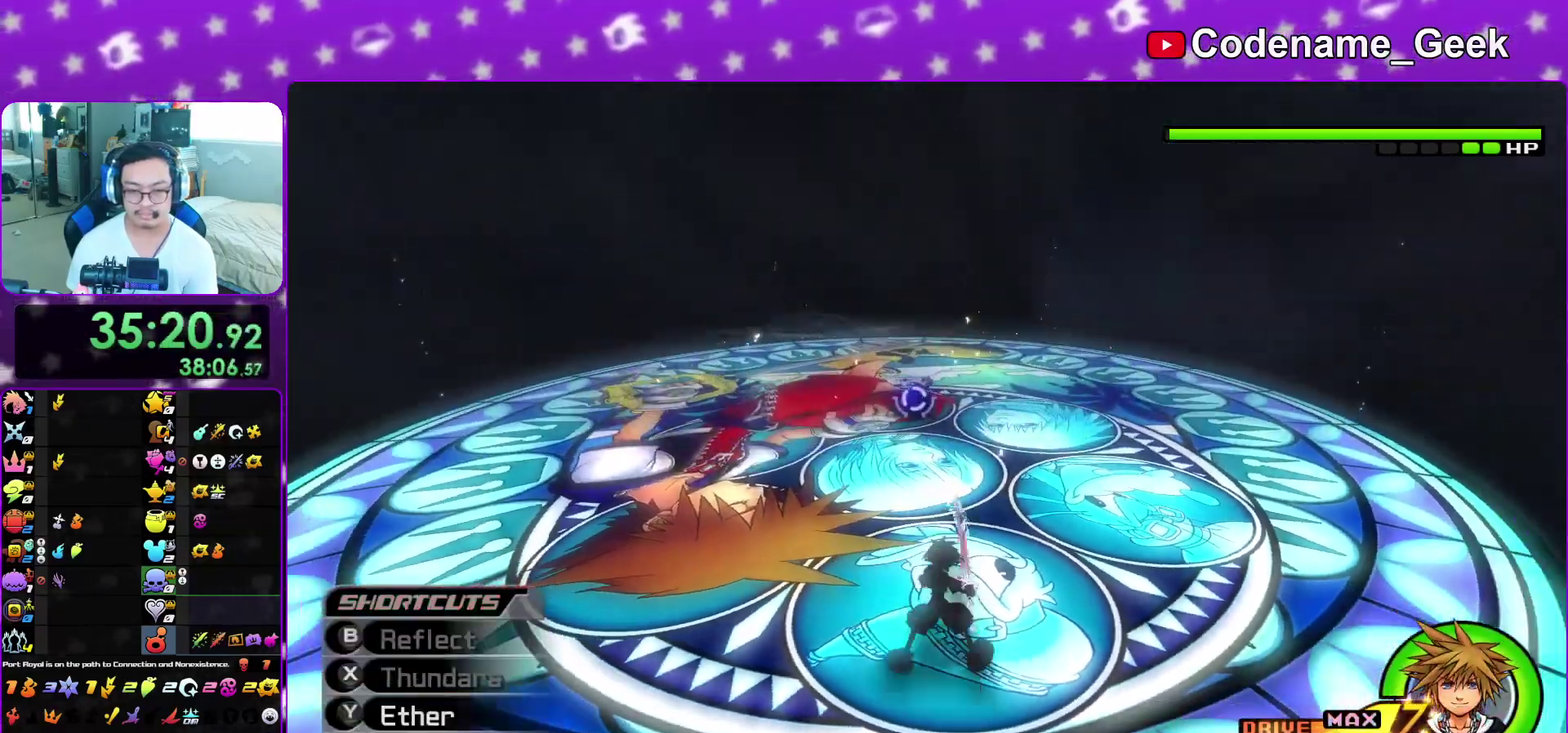
Gameplay with a controller (Nintendo layout); each line is a JSON object with the inputs held at the frame after it (dt_ms = milliseconds from this image to that frame). "events" lists button and stick changes between this image and that frame as [ms after this image, input, new state], when the widget could be followed in between. This overlay highlights the sticks when they move; stick clicks (L3 R3) are not distinguishable. Not read: L3 R3 SELECT START.
{"dt_ms": 900, "buttons": [], "left_stick": "down-left", "right_stick": "center", "events": [[67, "X", "down"], [83, "L1", "up"], [117, "X", "up"], [283, "right_stick", "down-right"], [600, "right_stick", "right"], [650, "right_stick", "center"], [733, "left_stick", "down-left"], [750, "B", "down"], [850, "B", "up"]]}
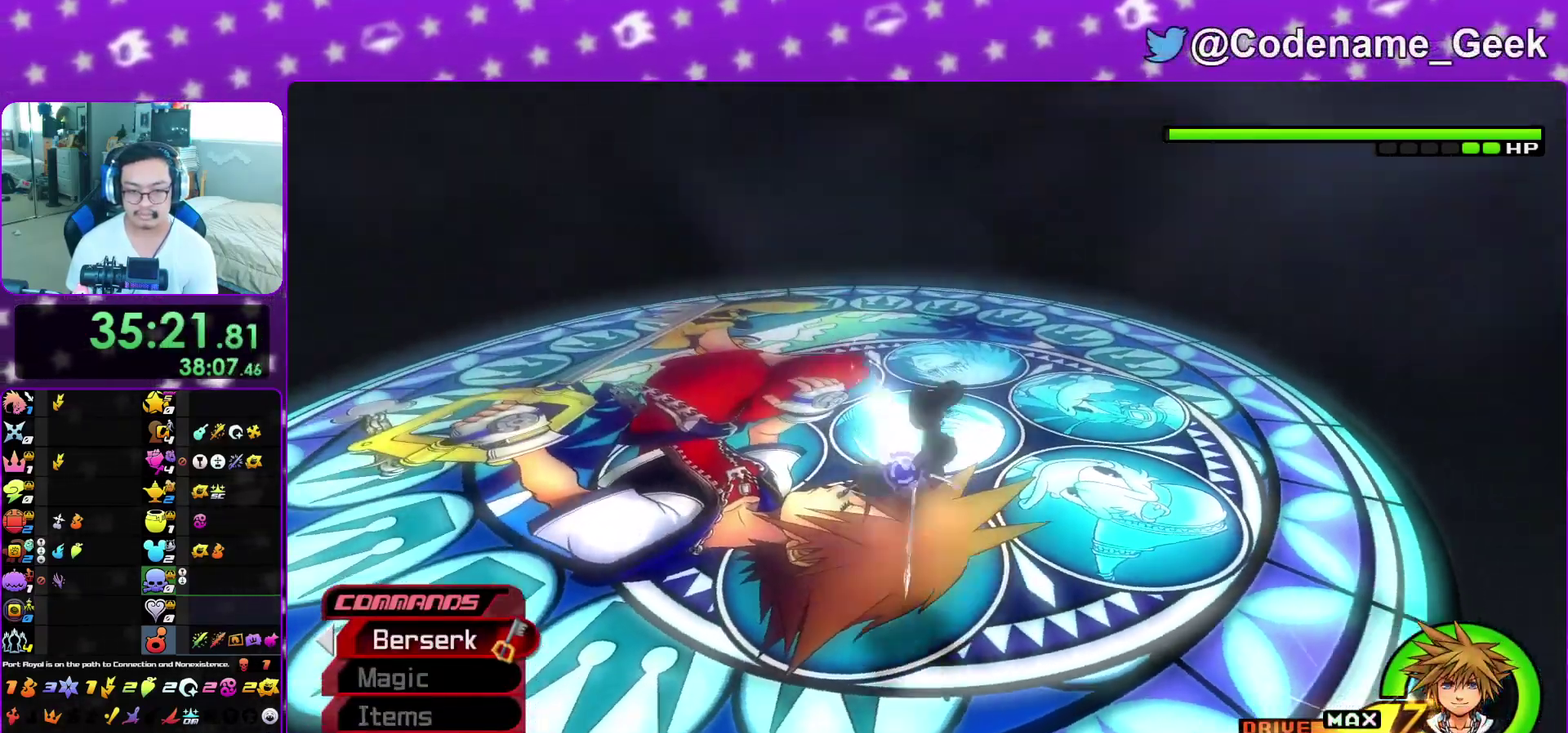
{"dt_ms": 300, "buttons": ["Y"], "left_stick": "down-left", "right_stick": "center", "events": [[17, "B", "down"], [167, "B", "up"], [217, "Y", "down"]]}
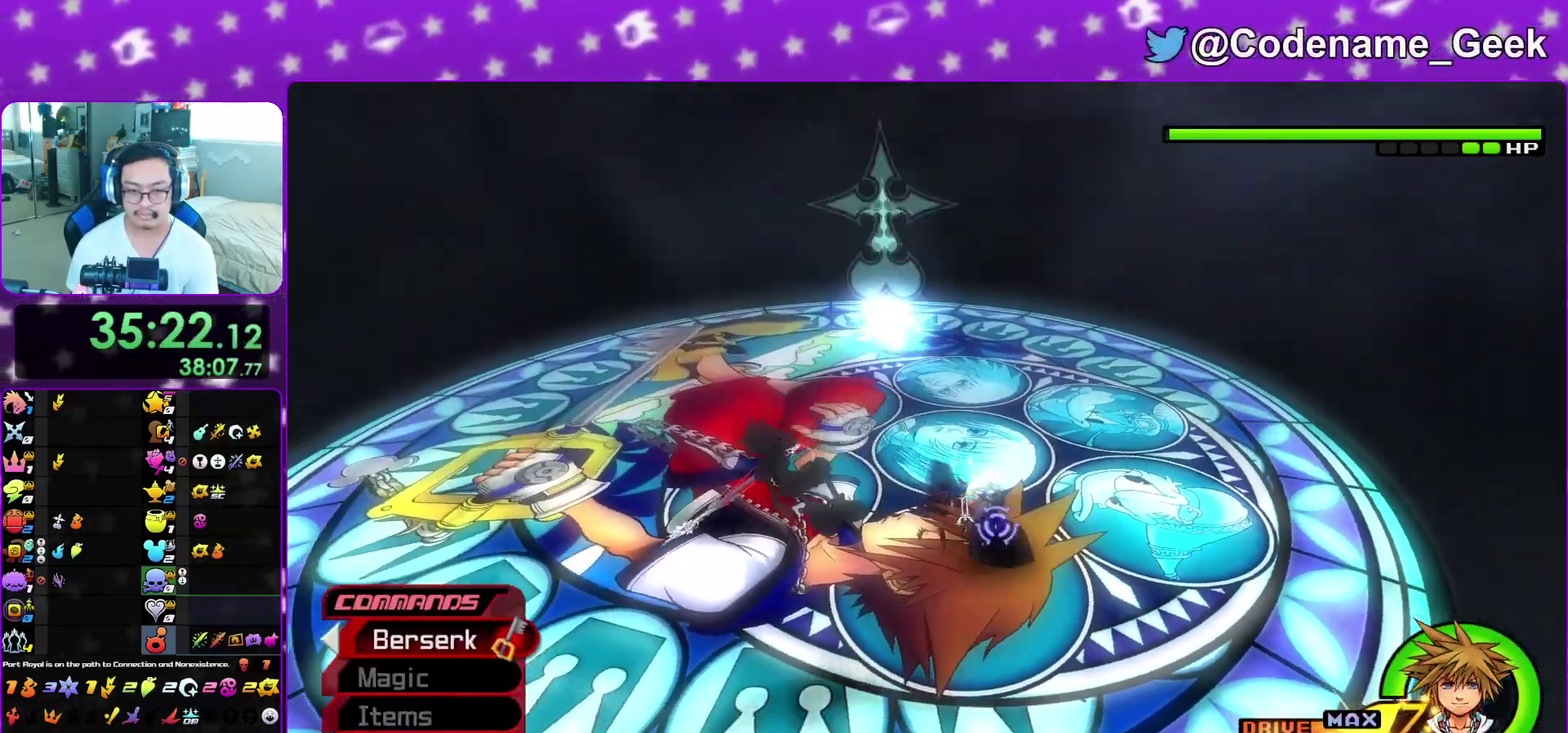
{"dt_ms": 700, "buttons": ["Y"], "left_stick": "down-left", "right_stick": "down-right", "events": [[17, "right_stick", "down-right"], [167, "left_stick", "left"], [367, "right_stick", "right"], [433, "right_stick", "center"], [533, "right_stick", "down-right"], [583, "left_stick", "down-left"]]}
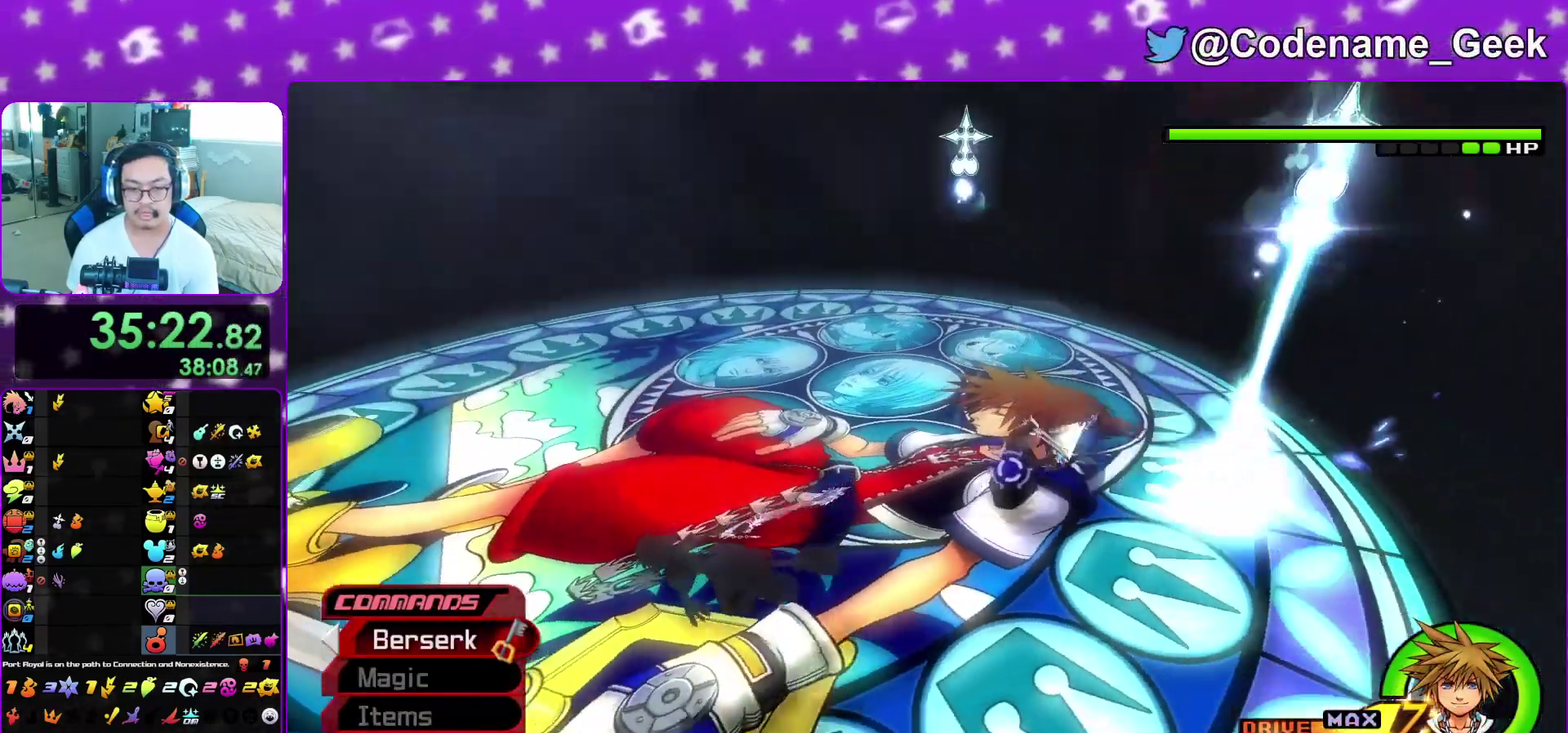
{"dt_ms": 300, "buttons": ["Y"], "left_stick": "down-left", "right_stick": "center", "events": [[217, "right_stick", "center"]]}
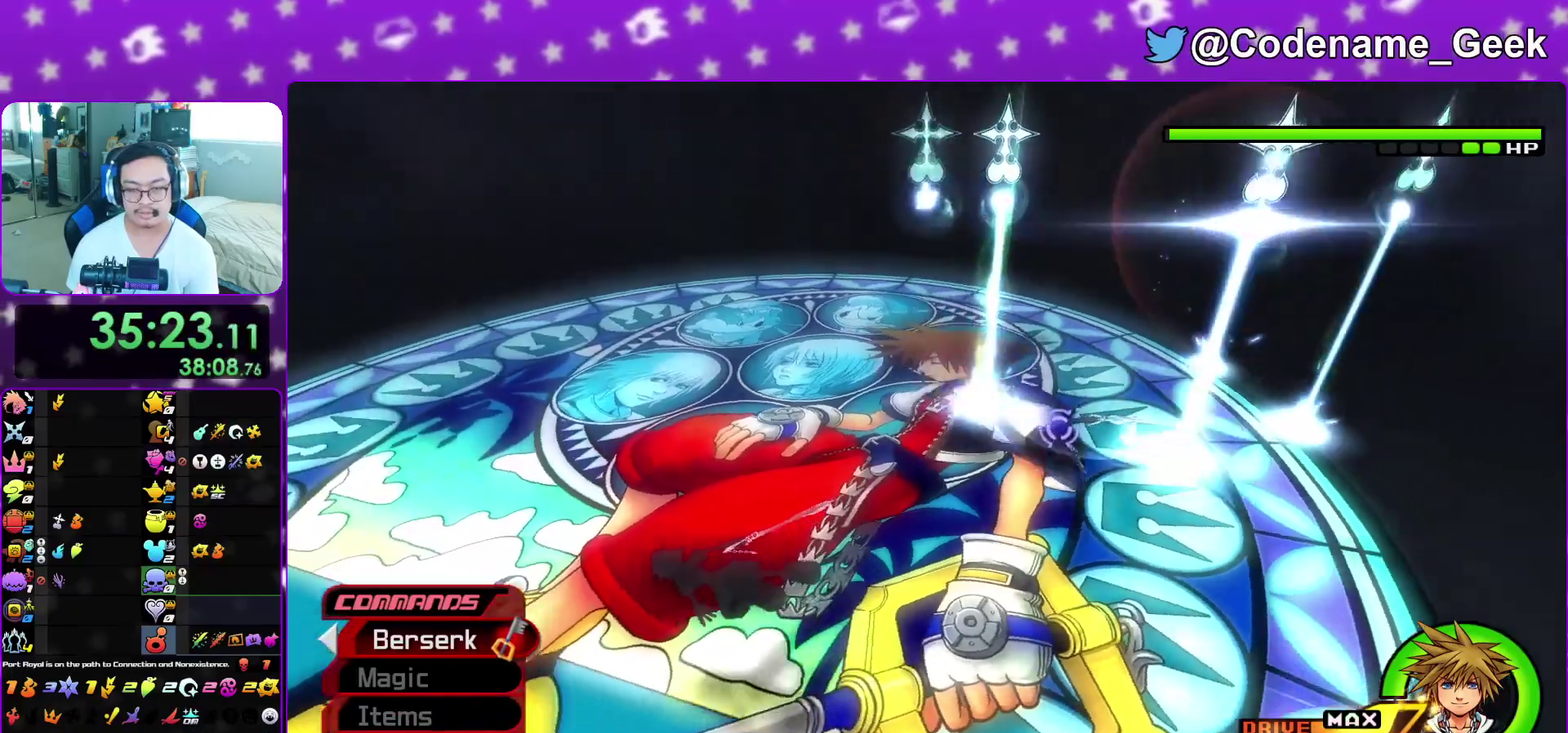
{"dt_ms": 500, "buttons": ["Y"], "left_stick": "left", "right_stick": "right", "events": [[83, "right_stick", "down-right"], [150, "right_stick", "right"], [217, "right_stick", "center"], [350, "right_stick", "right"], [450, "left_stick", "left"]]}
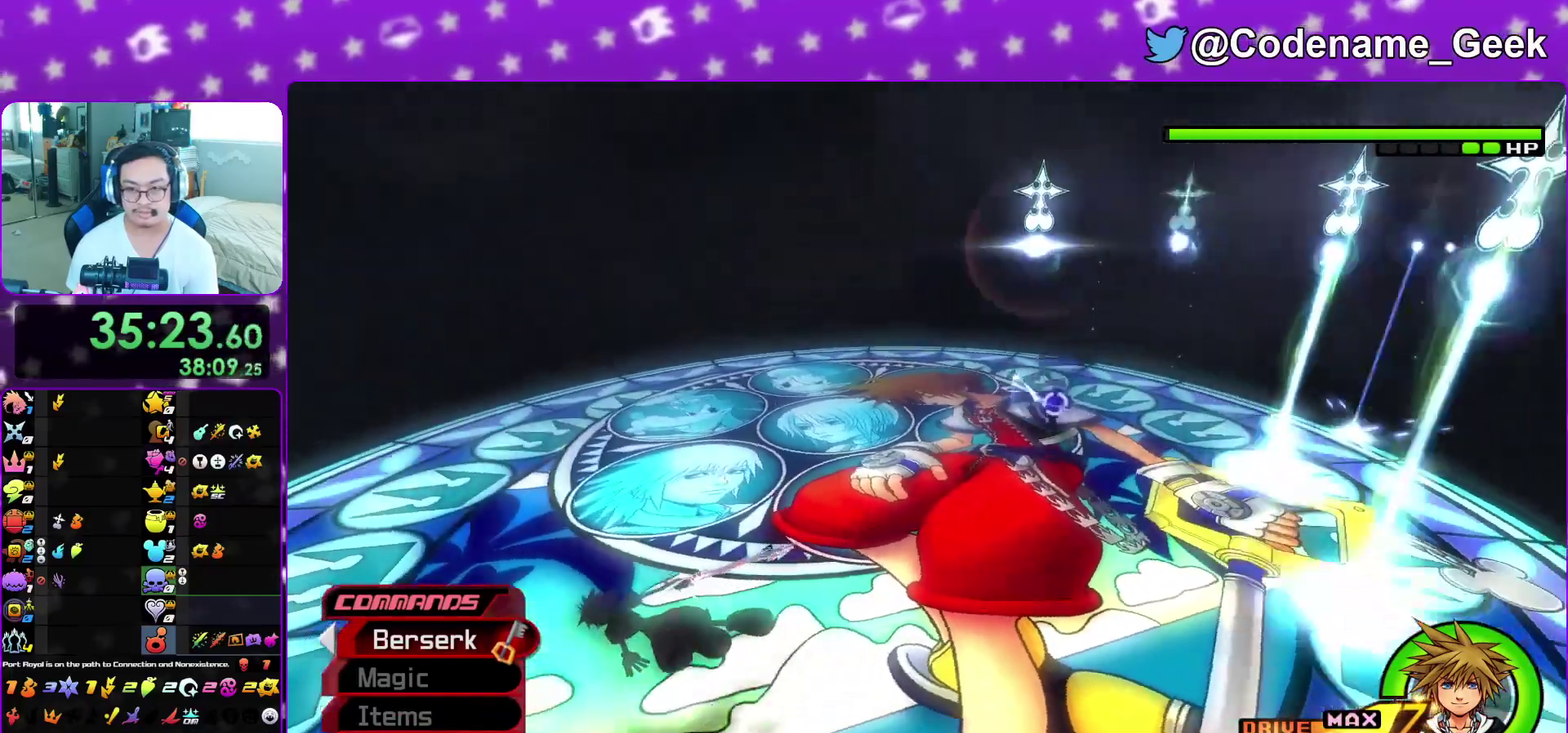
{"dt_ms": 500, "buttons": ["Y"], "left_stick": "up-left", "right_stick": "center", "events": [[200, "left_stick", "up-left"], [233, "right_stick", "center"]]}